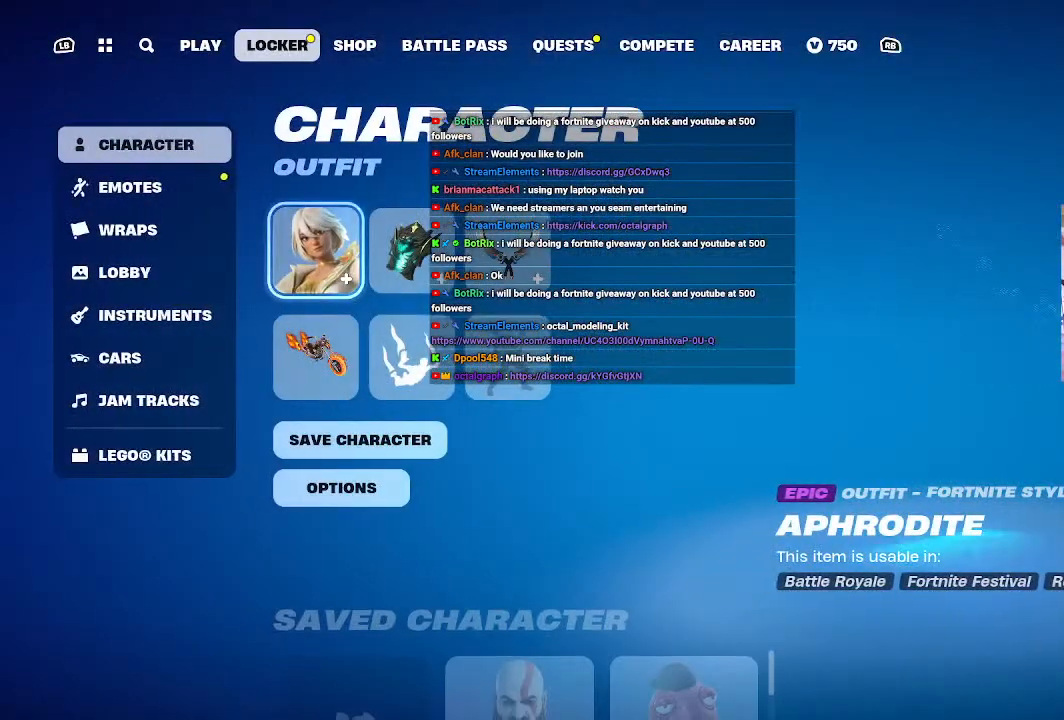
Gameplay with a controller (Xbox layout); each line is a JSON object with the inputs held at the frame after it. "events" lists button and stick changes between this image and that frame as [ms after this image, input, new state], when the widget could be followed in between.
{"buttons": ["R2"], "left_stick": "center", "right_stick": "center", "events": [[67, "R2", "down"]]}
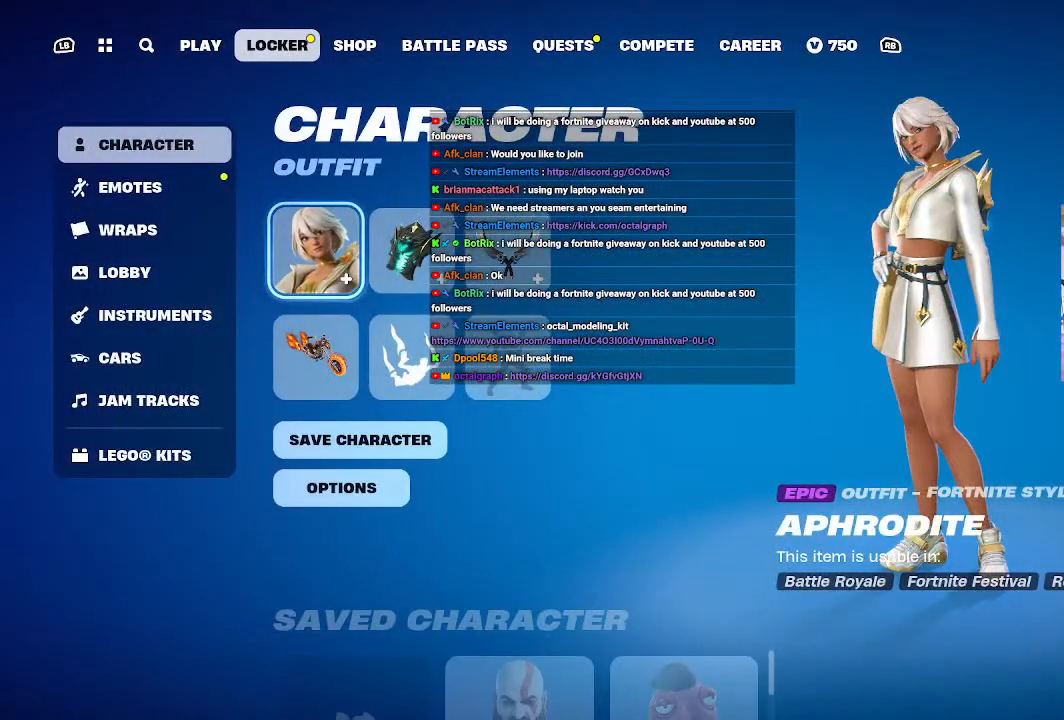
{"buttons": ["R2"], "left_stick": "center", "right_stick": "center", "events": []}
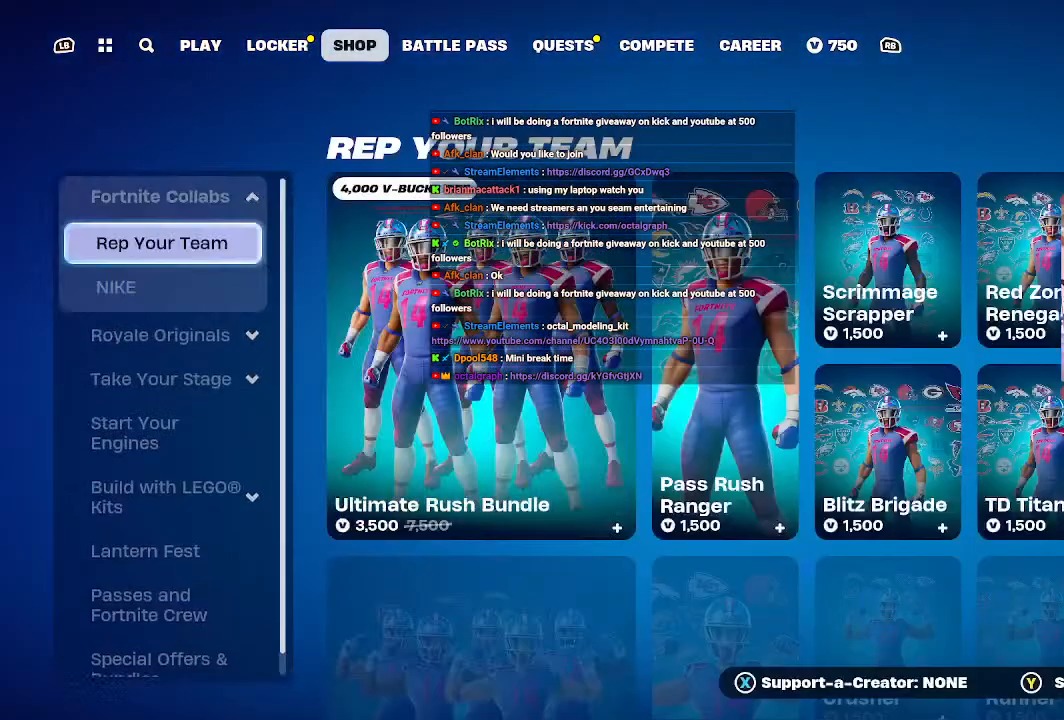
{"buttons": ["R2"], "left_stick": "center", "right_stick": "center", "events": []}
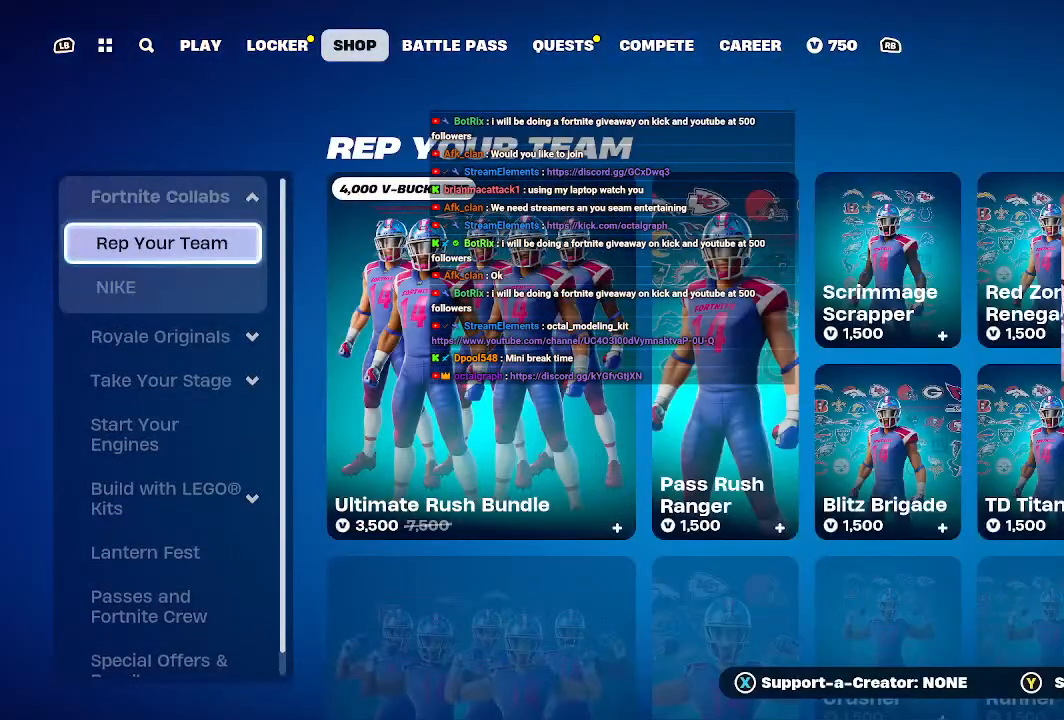
{"buttons": ["R2"], "left_stick": "center", "right_stick": "center"}
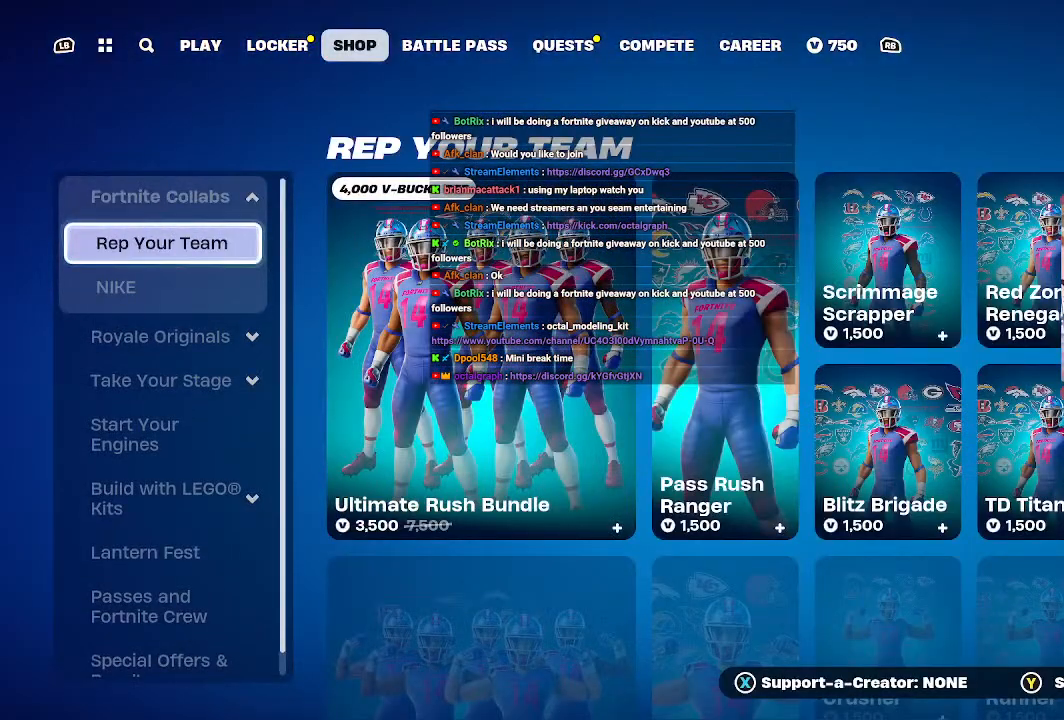
{"buttons": ["R2"], "left_stick": "center", "right_stick": "center", "events": []}
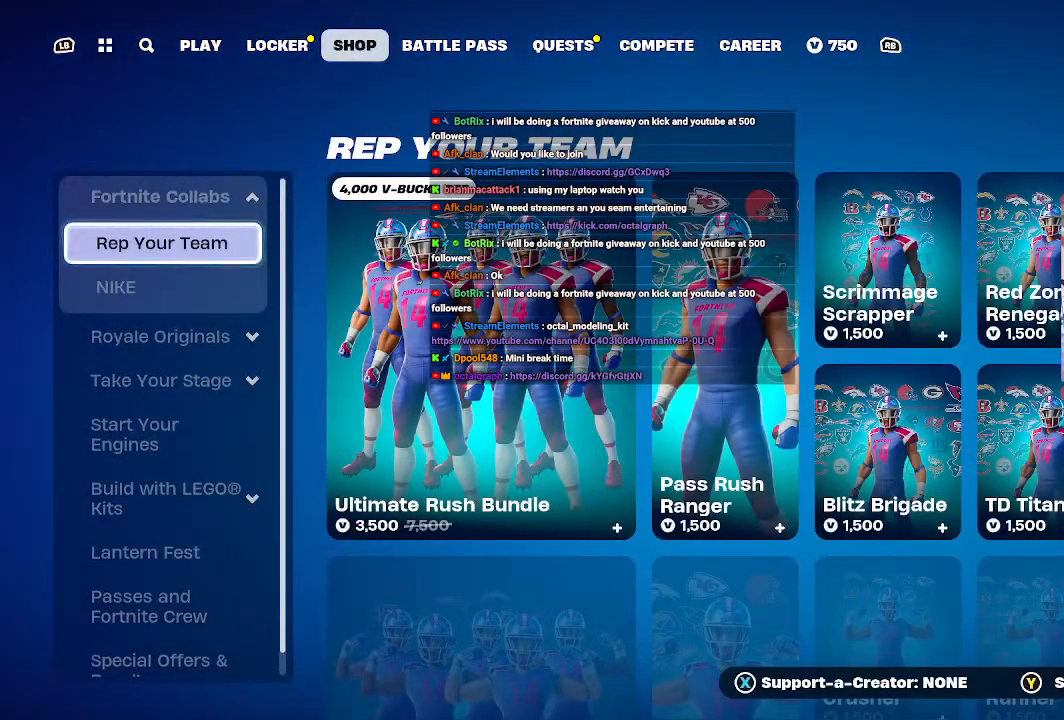
{"buttons": [], "left_stick": "center", "right_stick": "center", "events": [[200, "R2", "up"]]}
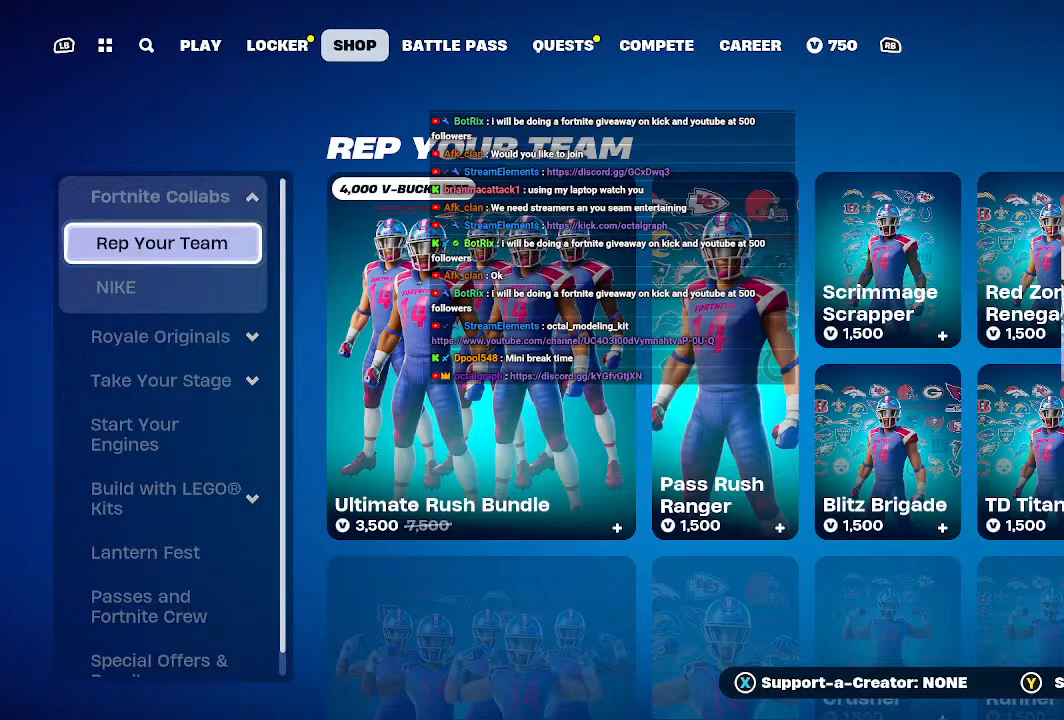
{"buttons": [], "left_stick": "center", "right_stick": "center", "events": []}
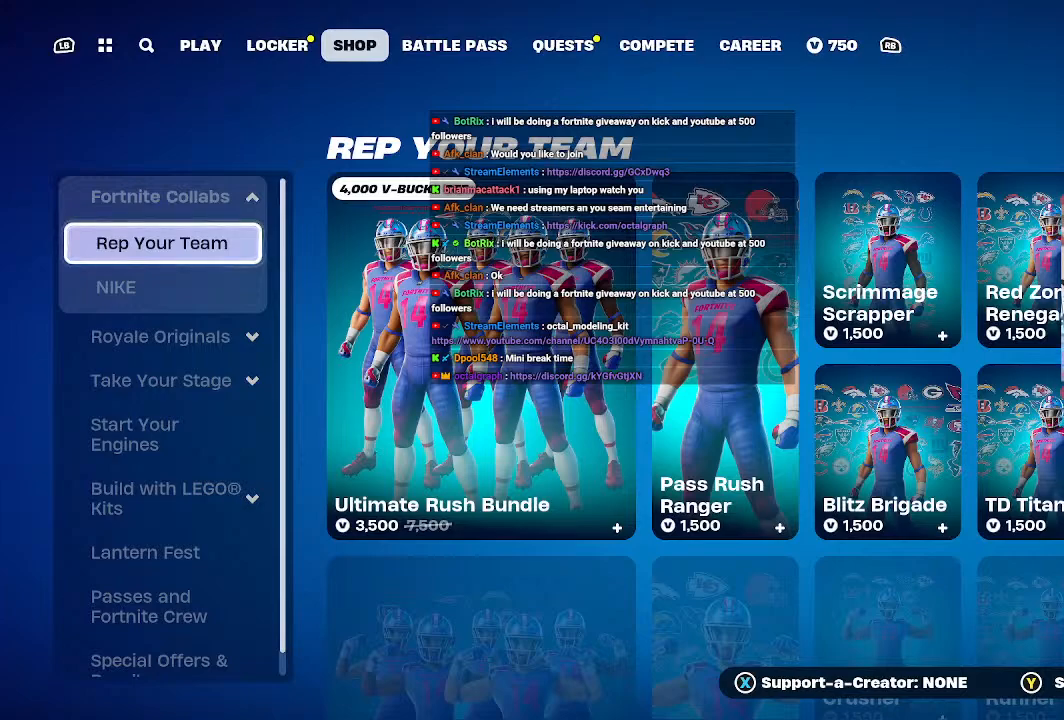
{"buttons": [], "left_stick": "center", "right_stick": "center", "events": []}
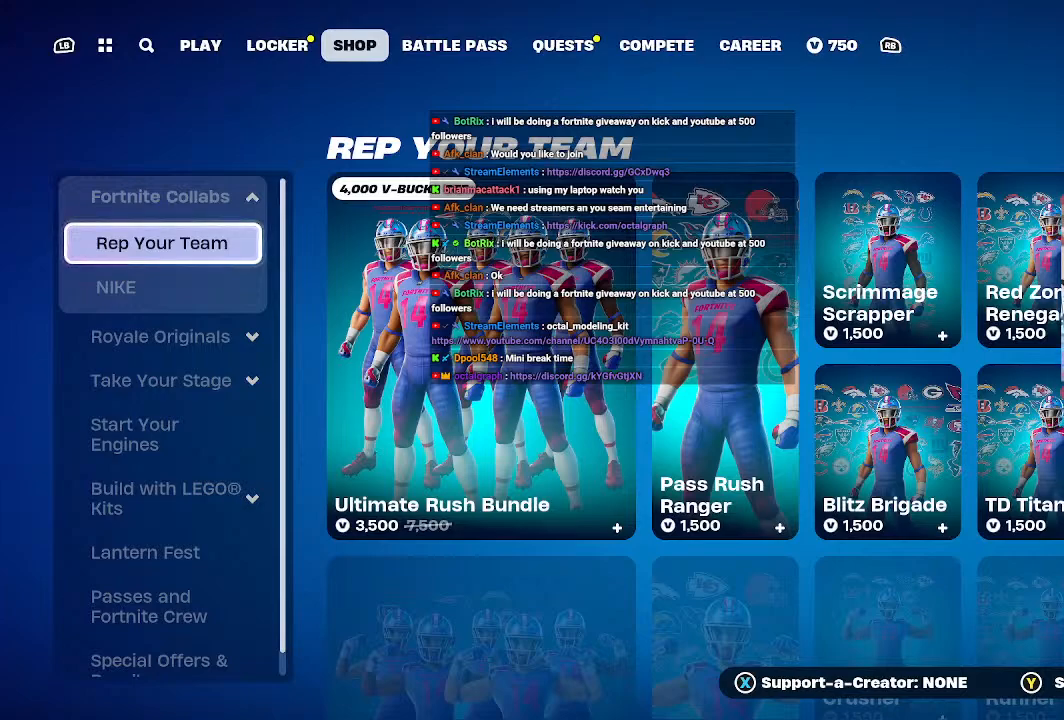
{"buttons": [], "left_stick": "center", "right_stick": "center"}
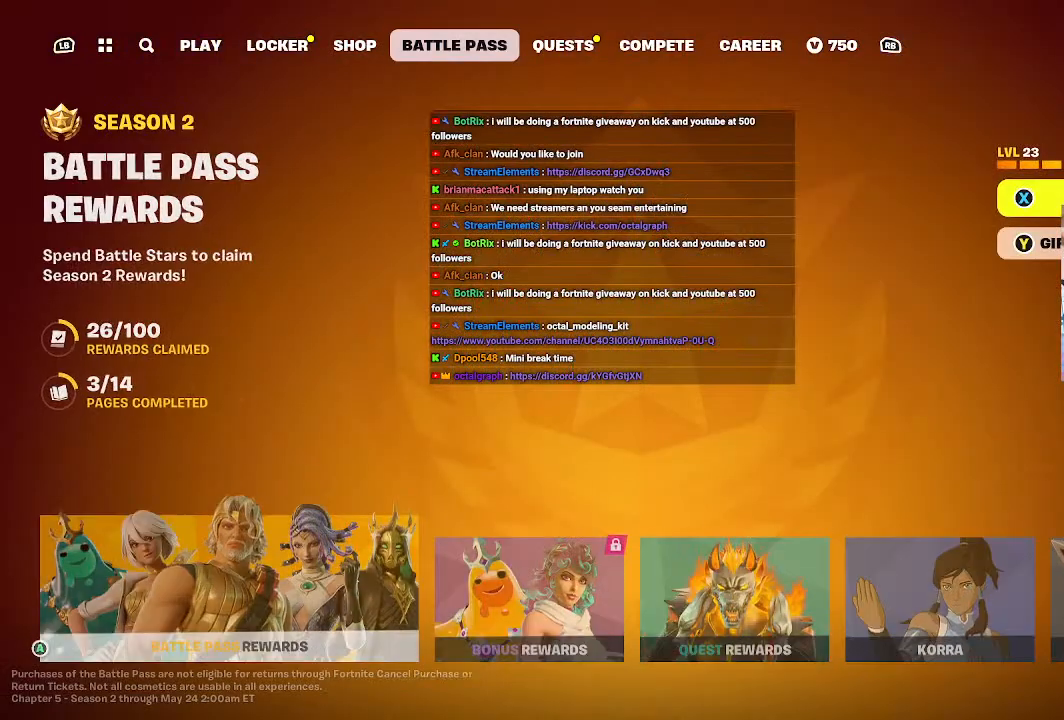
{"buttons": [], "left_stick": "center", "right_stick": "center", "events": []}
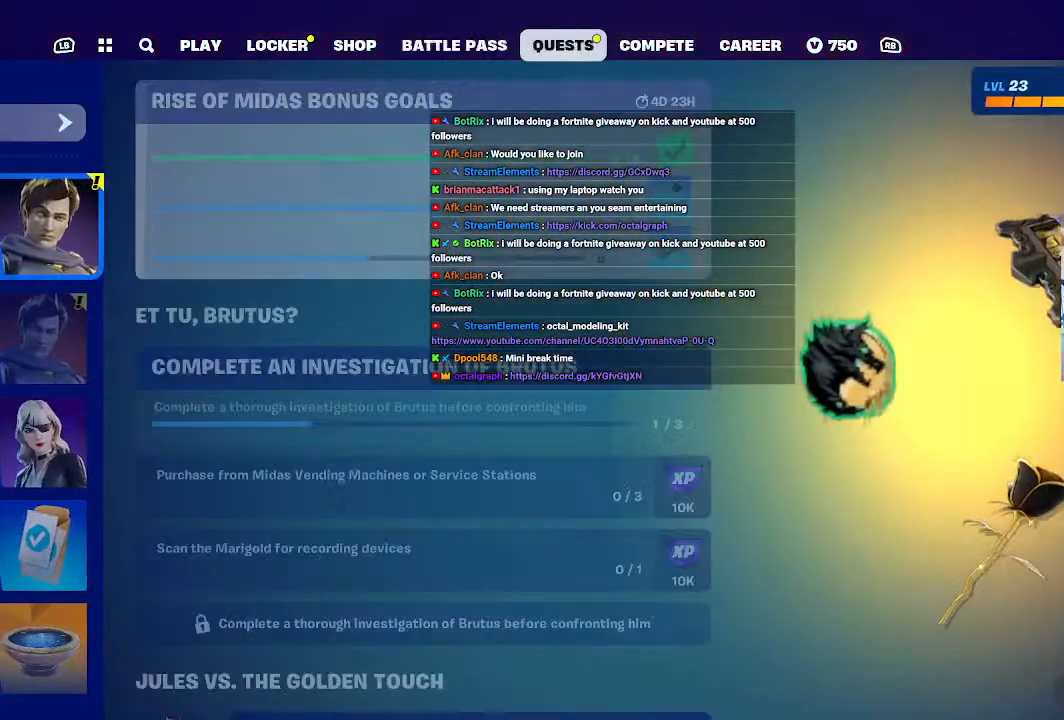
{"buttons": [], "left_stick": "center", "right_stick": "center", "events": []}
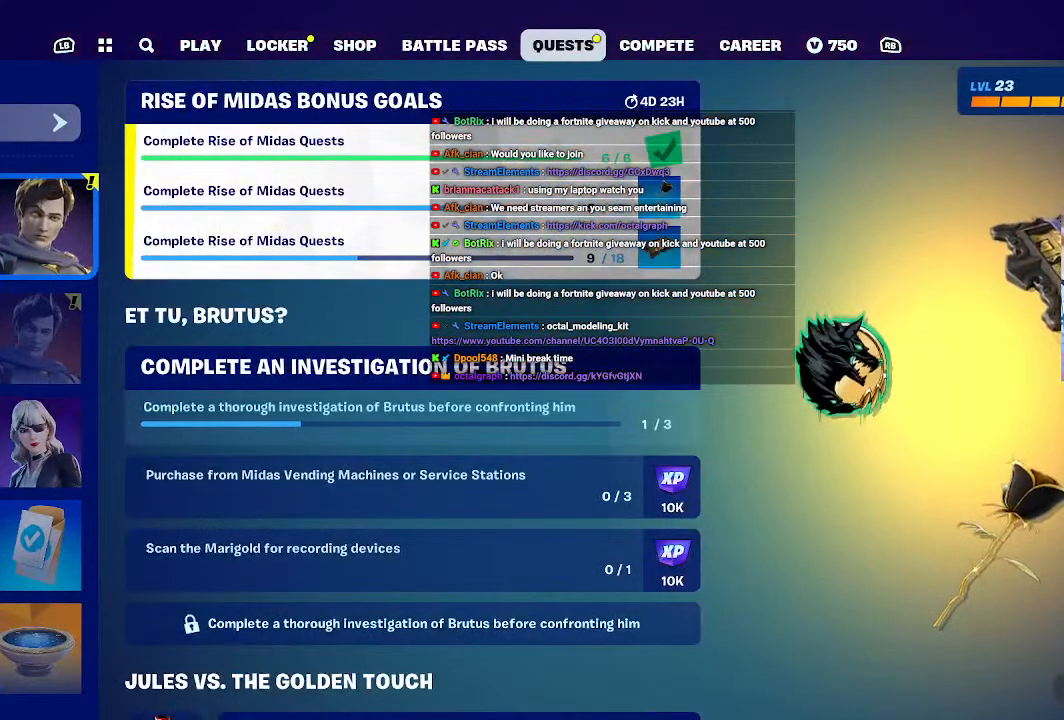
{"buttons": [], "left_stick": "down", "right_stick": "center", "events": [[367, "left_stick", "down"]]}
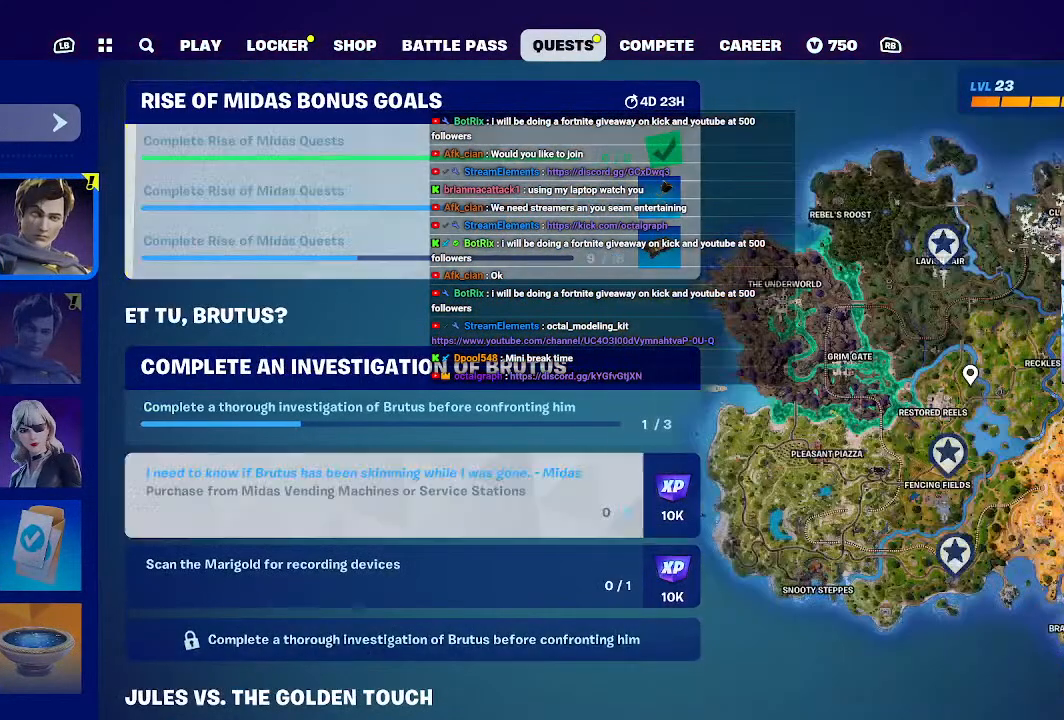
{"buttons": [], "left_stick": "center", "right_stick": "center", "events": [[500, "left_stick", "center"]]}
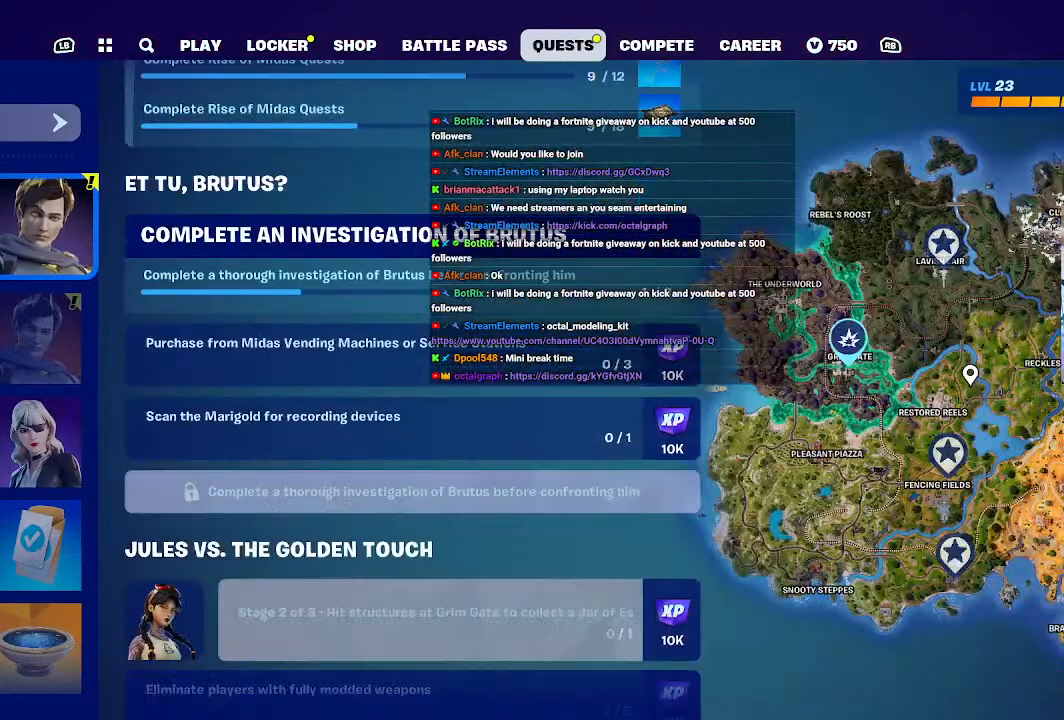
{"buttons": [], "left_stick": "center", "right_stick": "center", "events": []}
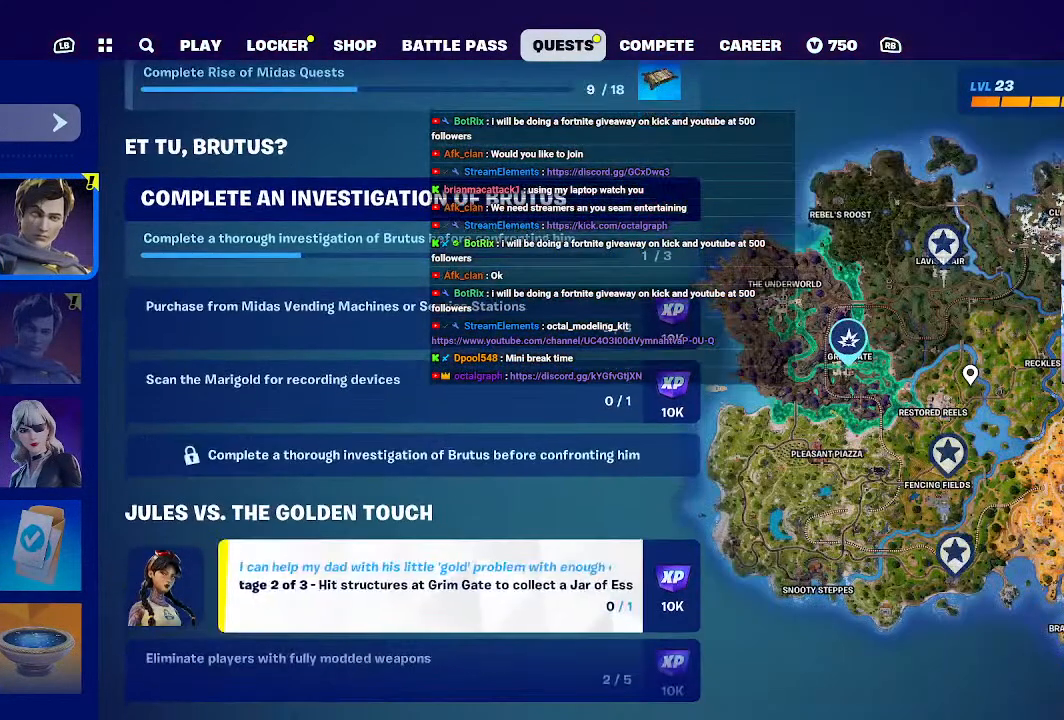
{"buttons": [], "left_stick": "center", "right_stick": "center", "events": [[33, "left_stick", "up"], [267, "left_stick", "center"]]}
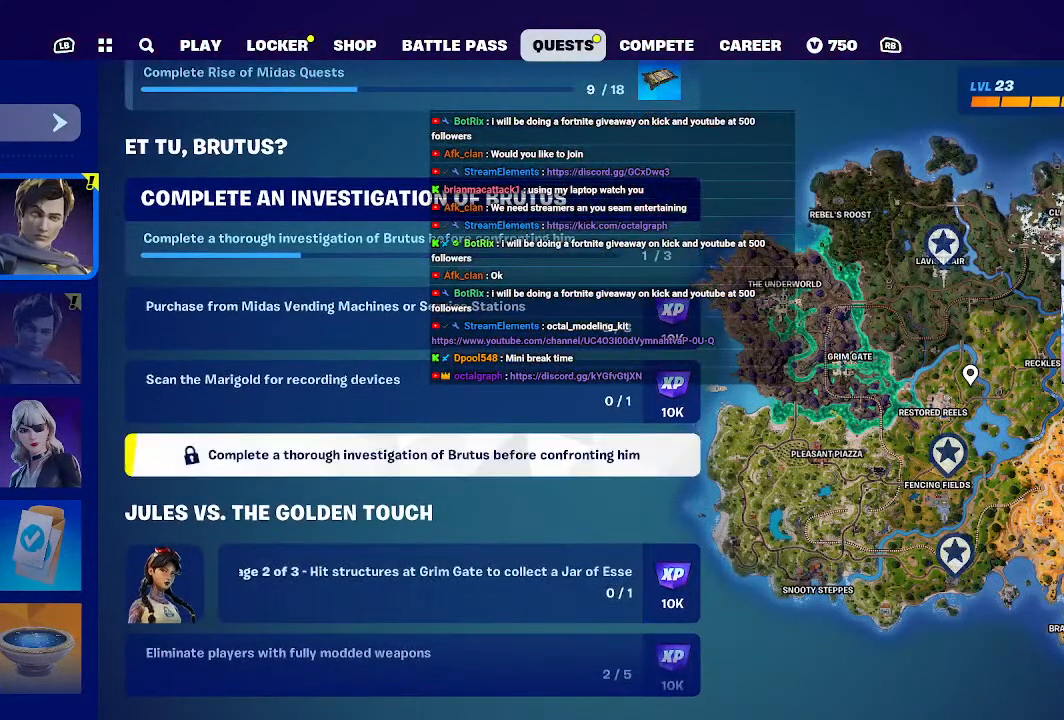
{"buttons": [], "left_stick": "center", "right_stick": "center", "events": [[133, "left_stick", "up"], [333, "left_stick", "center"]]}
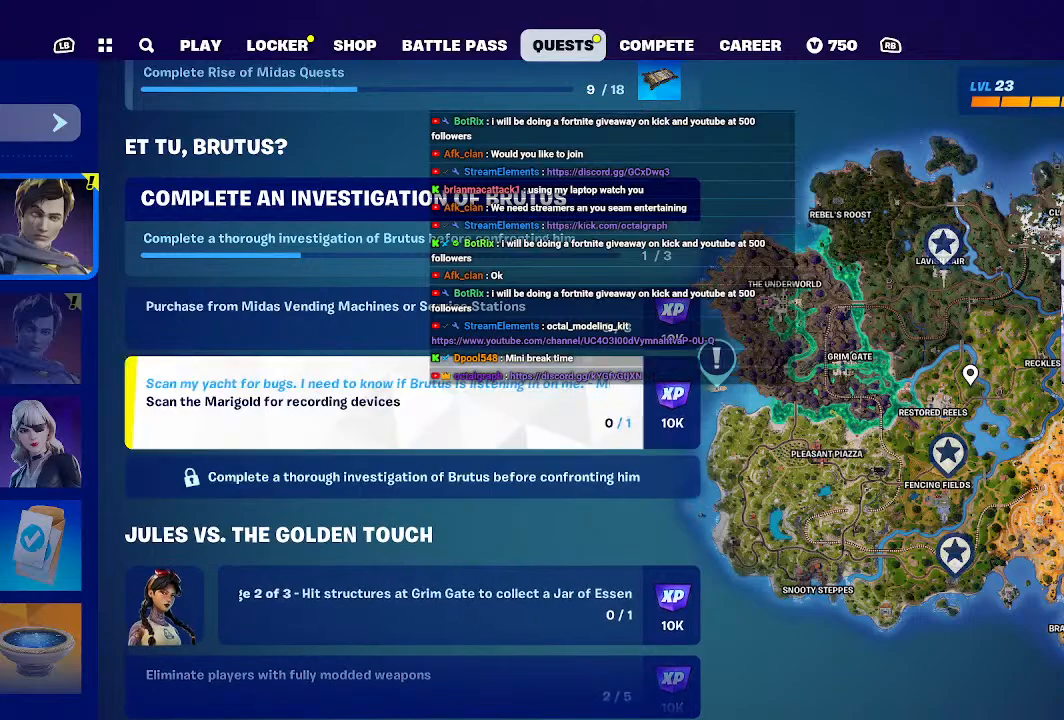
{"buttons": [], "left_stick": "left", "right_stick": "center", "events": [[400, "left_stick", "left"]]}
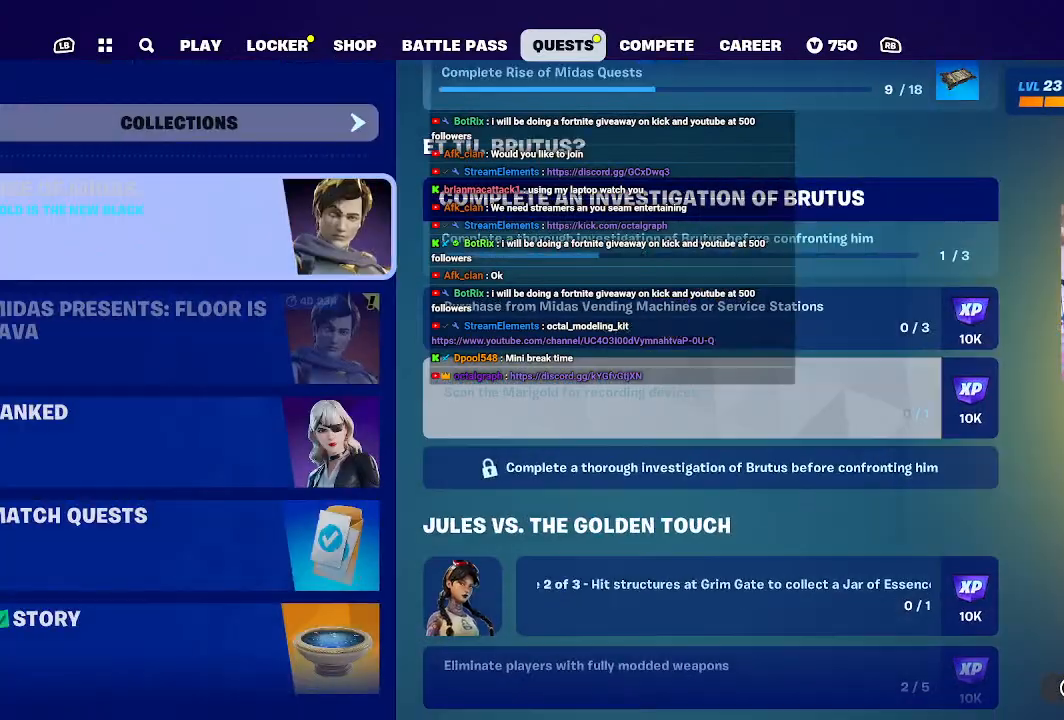
{"buttons": [], "left_stick": "center", "right_stick": "center", "events": [[67, "left_stick", "center"]]}
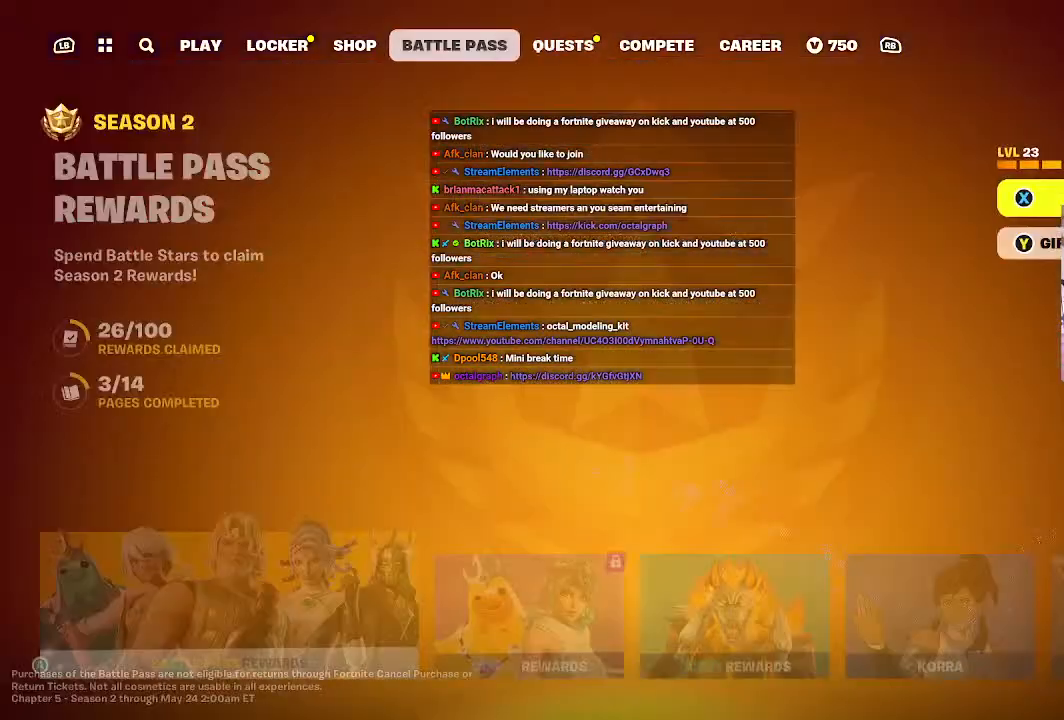
{"buttons": [], "left_stick": "center", "right_stick": "center", "events": []}
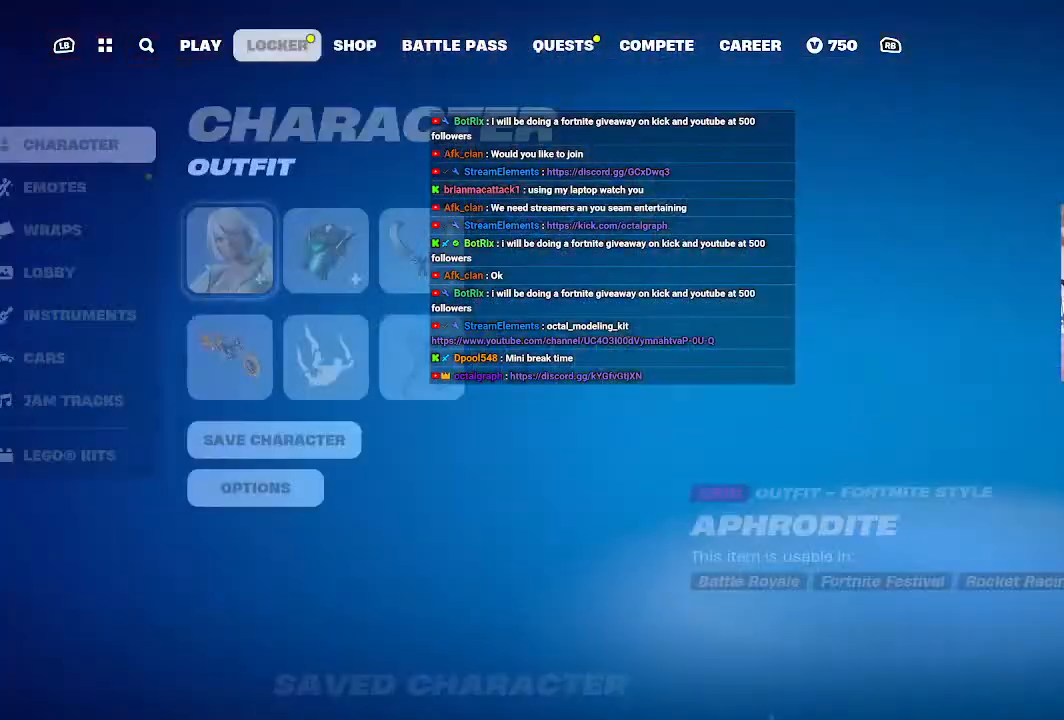
{"buttons": ["L1"], "left_stick": "center", "right_stick": "center", "events": [[500, "L1", "down"]]}
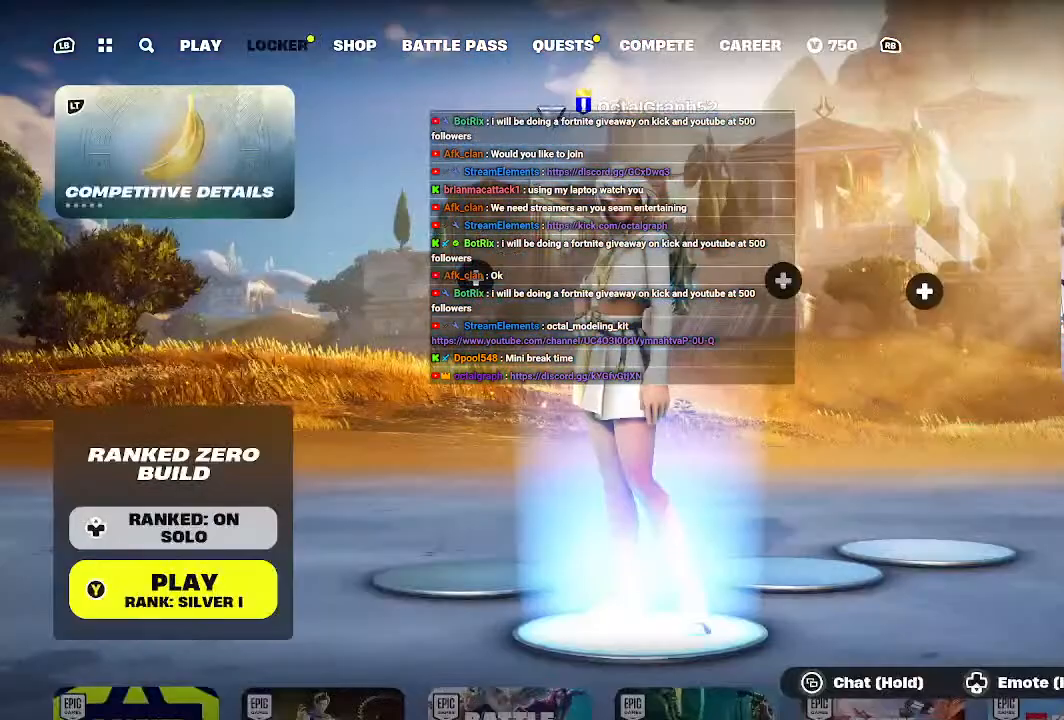
{"buttons": [], "left_stick": "center", "right_stick": "center", "events": [[67, "L1", "up"]]}
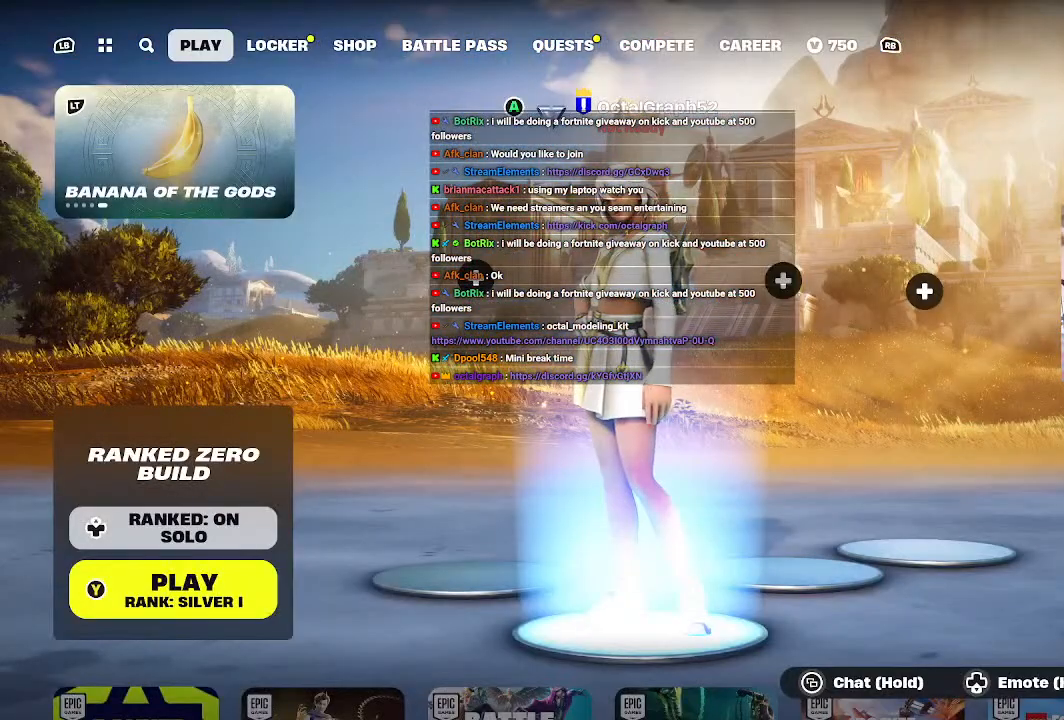
{"buttons": [], "left_stick": "center", "right_stick": "center", "events": []}
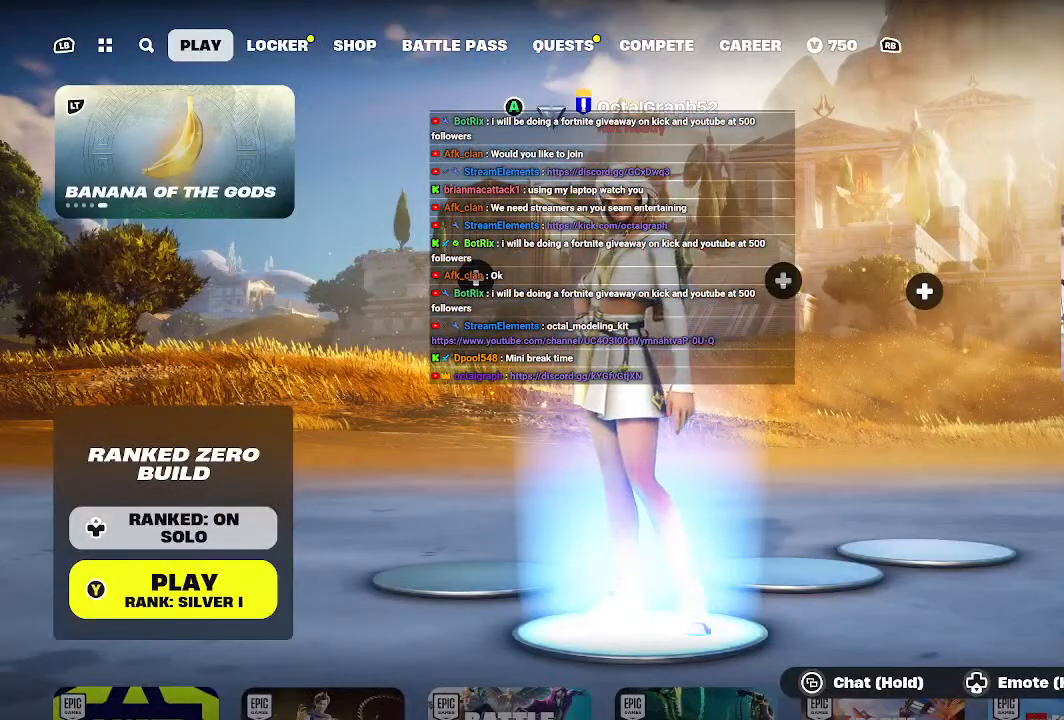
{"buttons": [], "left_stick": "center", "right_stick": "center", "events": []}
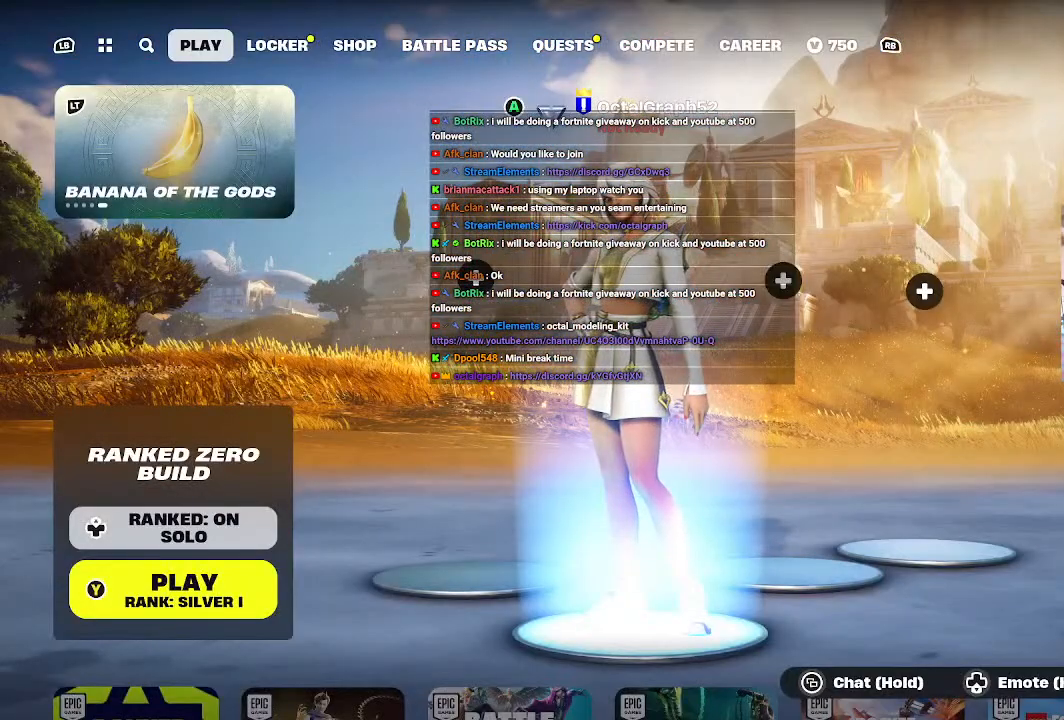
{"buttons": [], "left_stick": "center", "right_stick": "center", "events": [[100, "left_stick", "down"], [367, "left_stick", "center"]]}